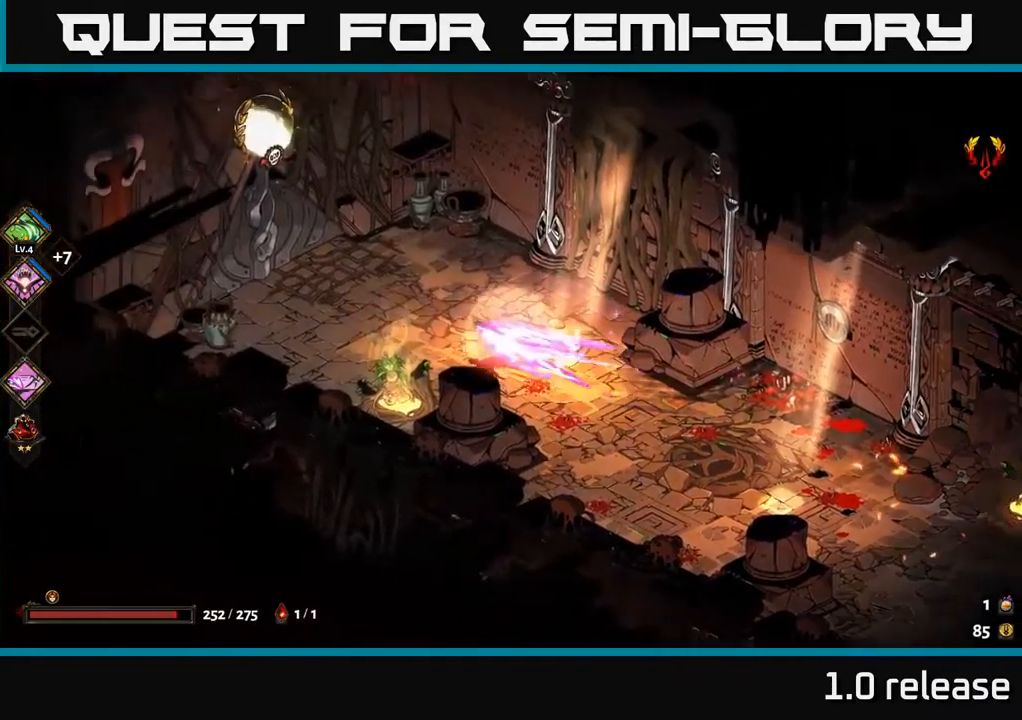
Gameplay with a controller (Xbox layout); each line is a JSON object with the inputs held at the frame after it. "events" lists button and stick changes between this image and that frame as [ms after this image, input, new state], when the widget could be followed in between. Not read: L3 R3.
{"buttons": [], "left_stick": "left", "right_stick": "center", "events": [[66, "A", "down"], [183, "A", "up"], [383, "R2", "down"], [483, "R2", "up"]]}
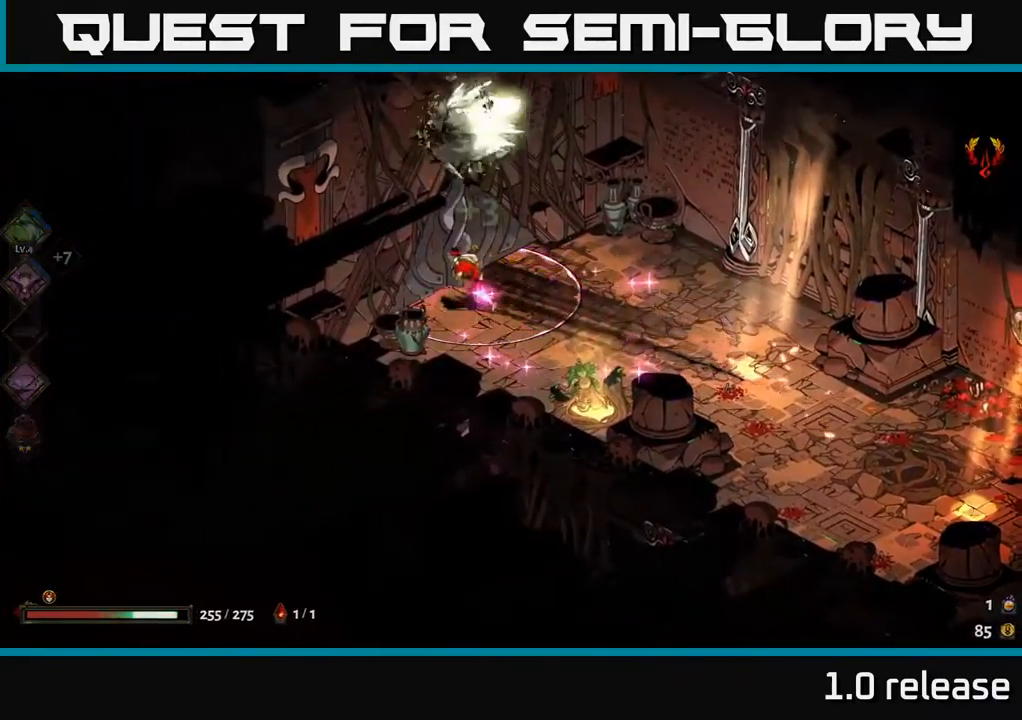
{"buttons": [], "left_stick": "center", "right_stick": "center", "events": [[33, "left_stick", "center"]]}
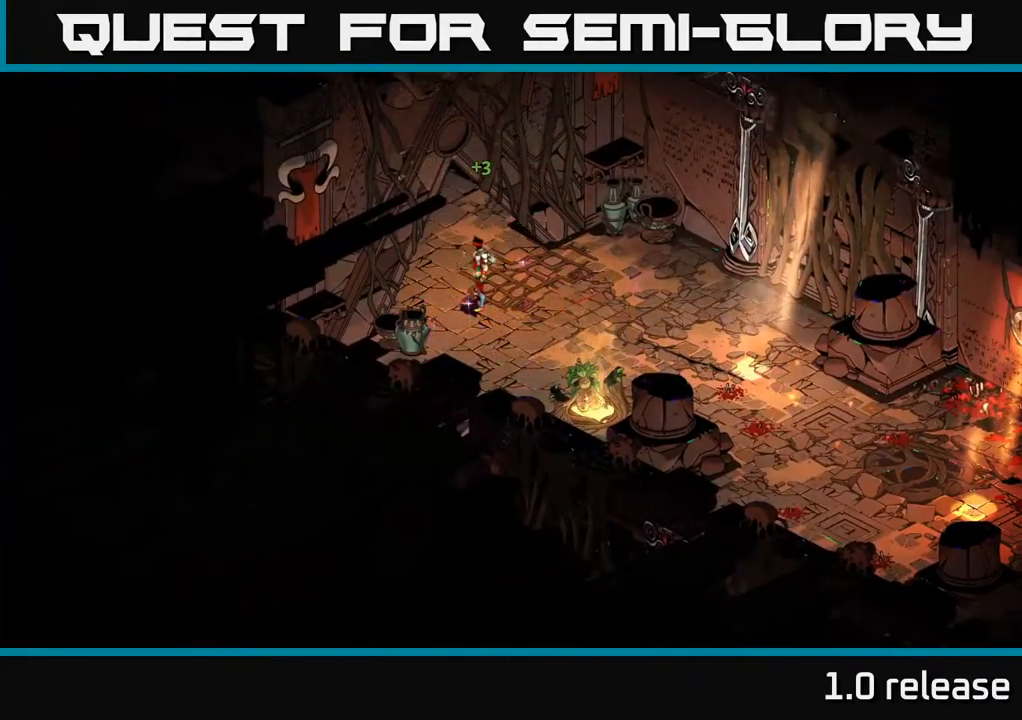
{"buttons": [], "left_stick": "center", "right_stick": "center", "events": []}
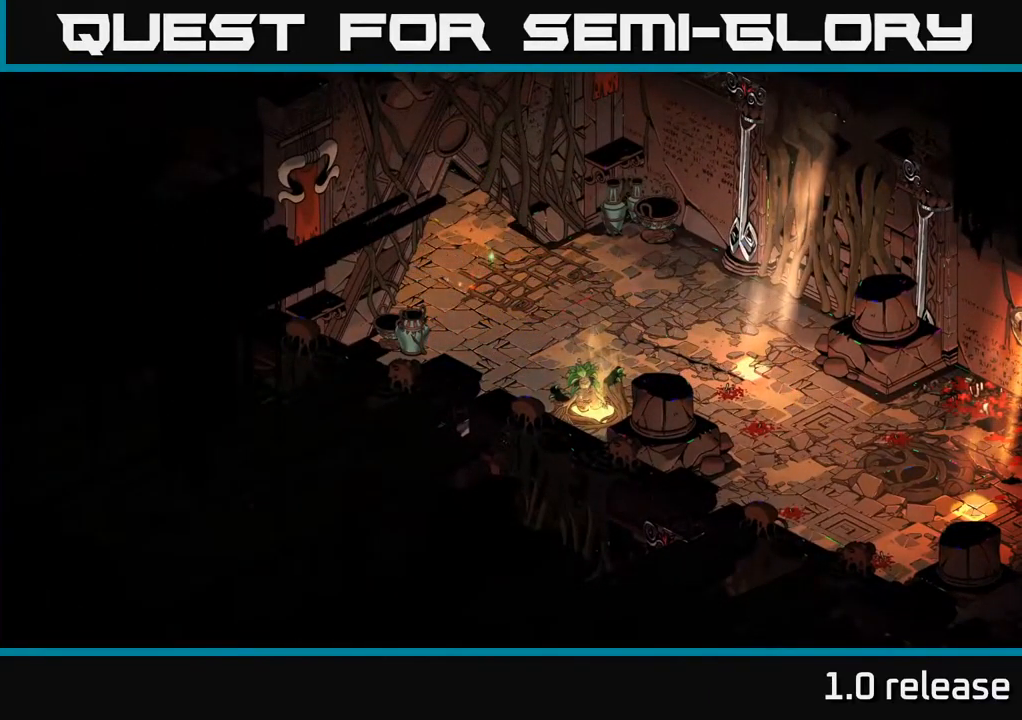
{"buttons": [], "left_stick": "center", "right_stick": "center", "events": []}
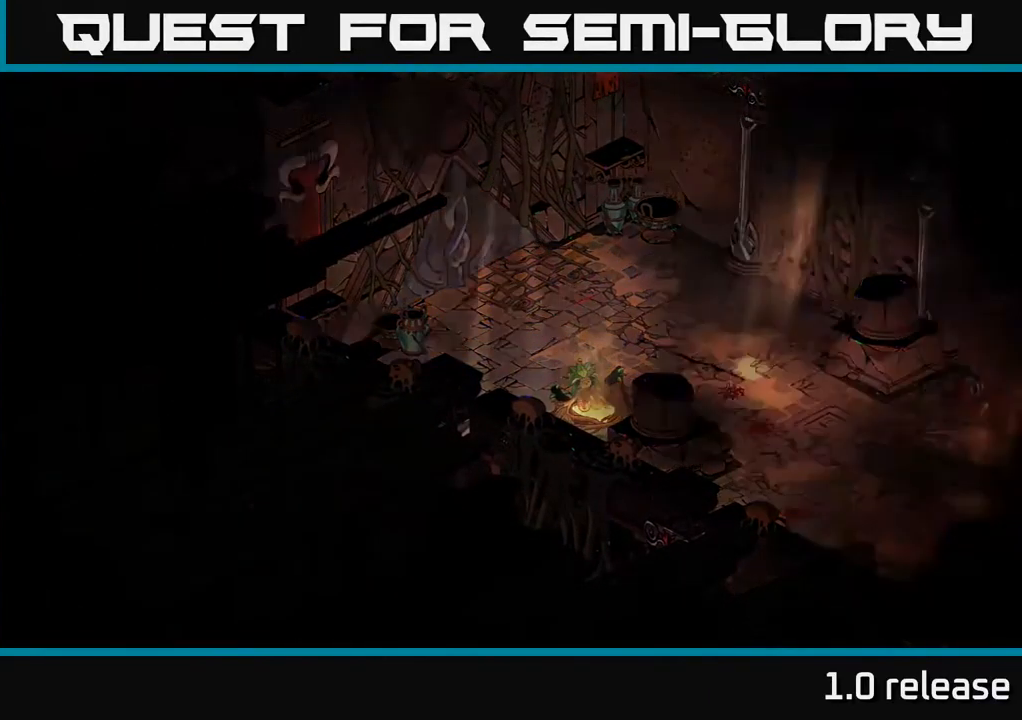
{"buttons": [], "left_stick": "center", "right_stick": "center", "events": []}
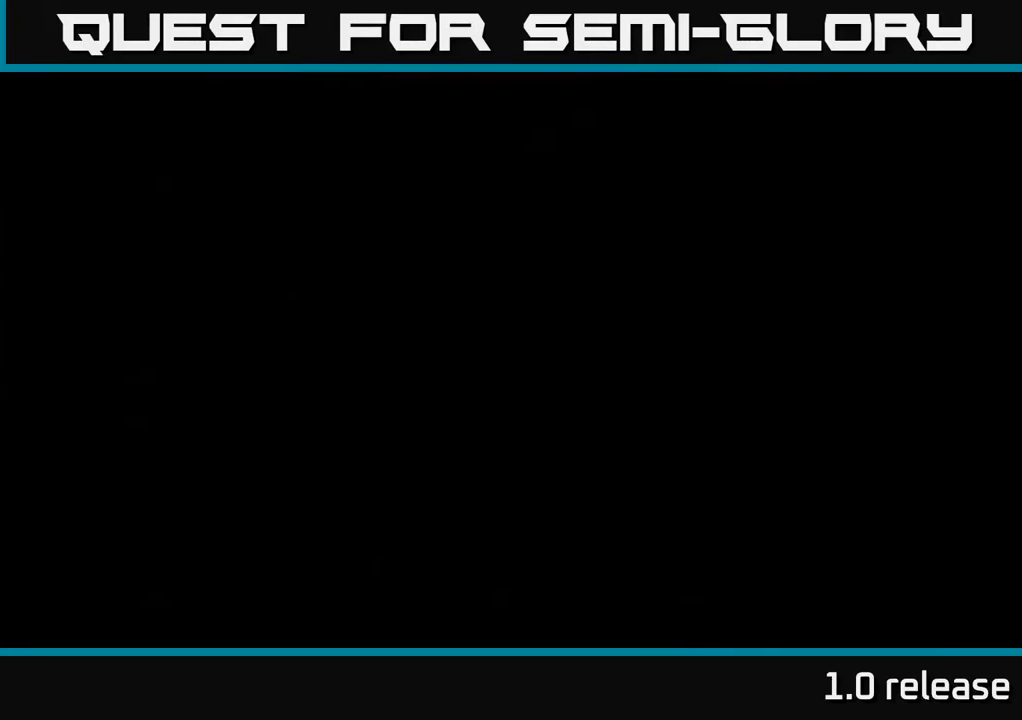
{"buttons": [], "left_stick": "center", "right_stick": "center", "events": []}
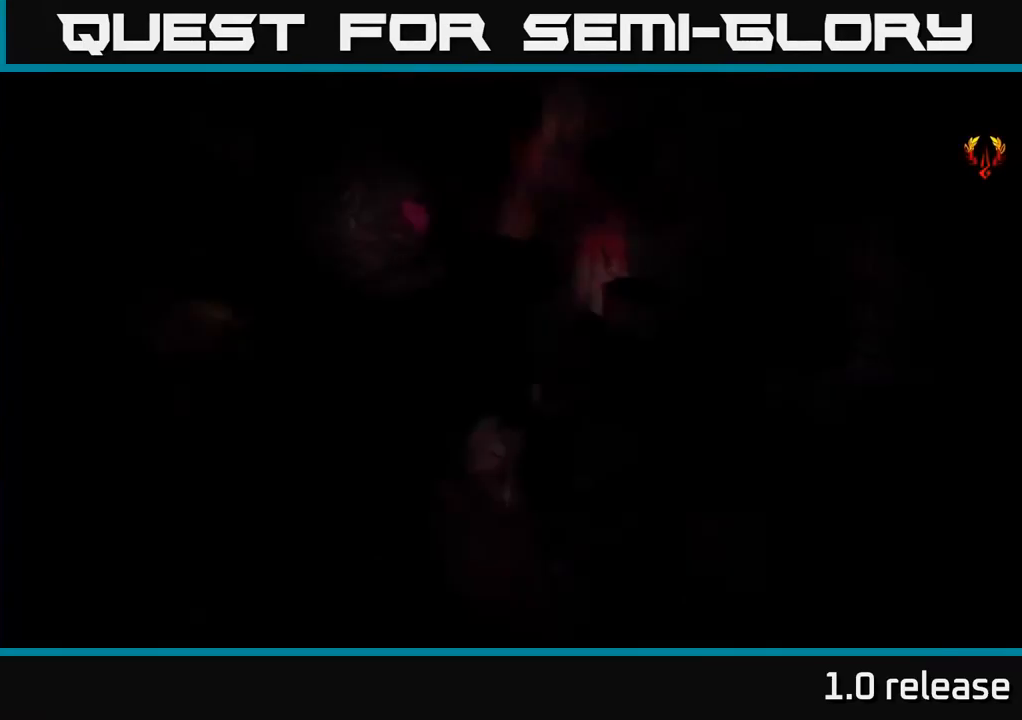
{"buttons": [], "left_stick": "center", "right_stick": "center", "events": []}
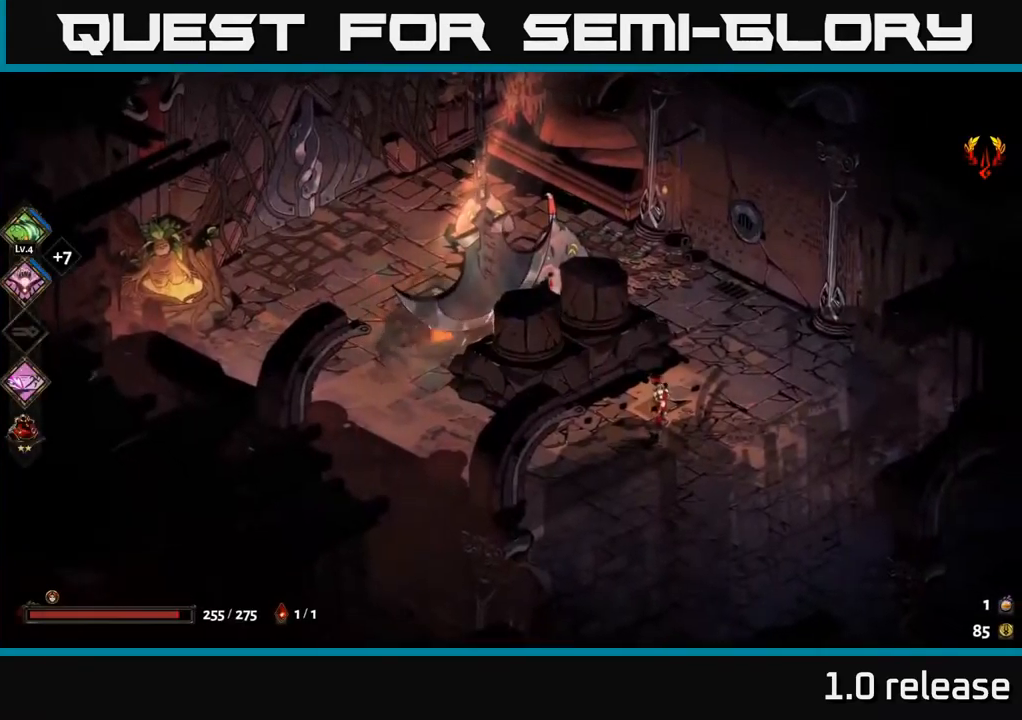
{"buttons": ["X"], "left_stick": "up-left", "right_stick": "center", "events": [[83, "left_stick", "up-left"], [133, "A", "down"], [183, "X", "down"], [233, "A", "up"], [250, "X", "up"], [333, "A", "down"], [350, "X", "down"], [417, "X", "up"], [467, "A", "up"], [483, "X", "down"]]}
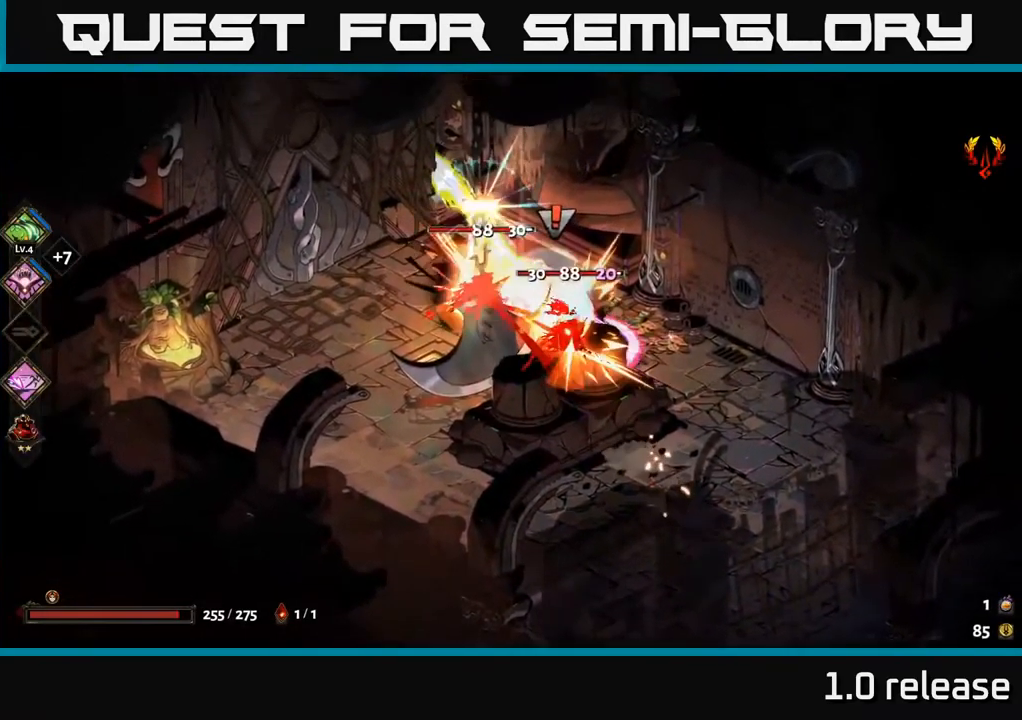
{"buttons": [], "left_stick": "center", "right_stick": "center", "events": [[33, "X", "up"], [67, "left_stick", "down"], [133, "Y", "down"], [217, "Y", "up"], [317, "left_stick", "center"]]}
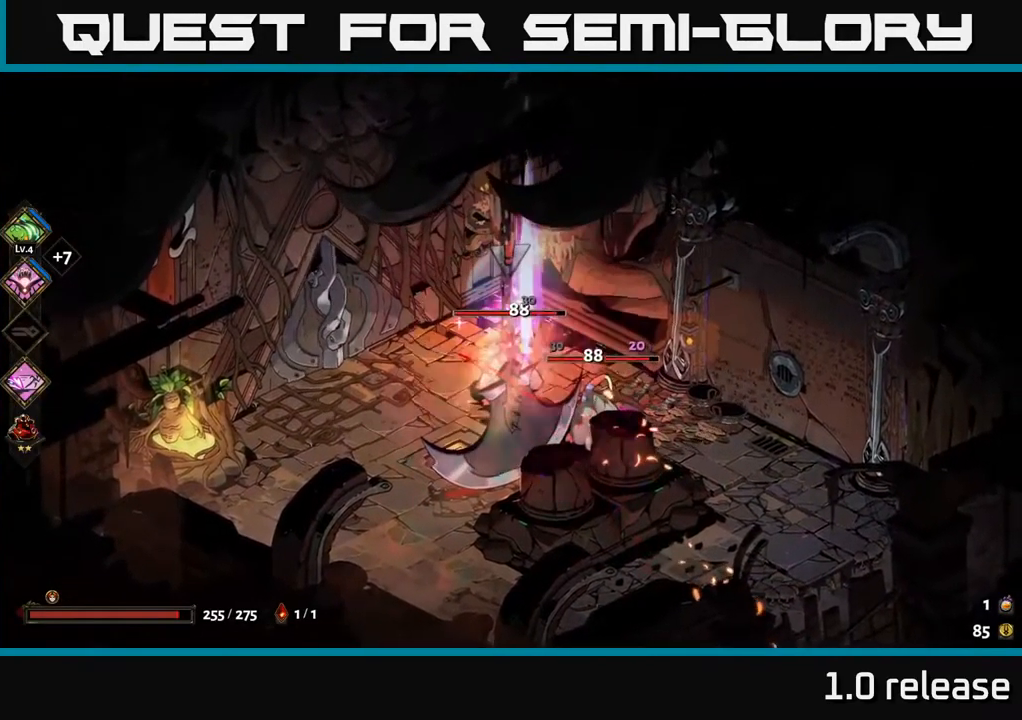
{"buttons": ["X"], "left_stick": "down-right", "right_stick": "center", "events": [[183, "left_stick", "down-right"], [217, "A", "down"], [250, "X", "down"], [333, "X", "up"], [383, "A", "up"], [417, "A", "down"], [433, "X", "down"], [450, "A", "up"]]}
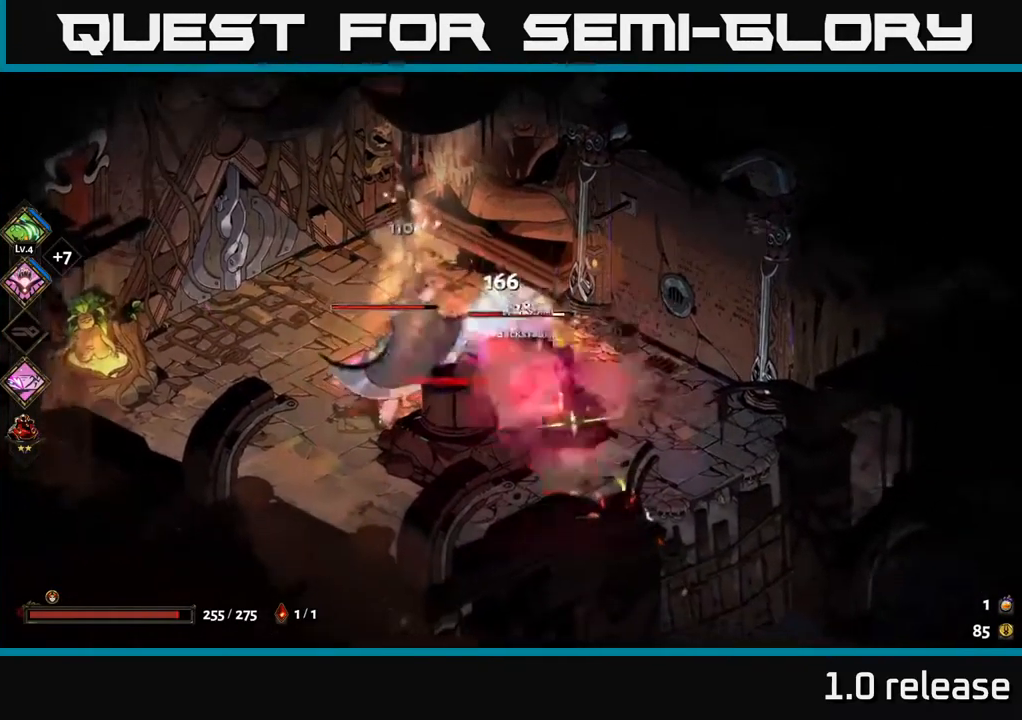
{"buttons": [], "left_stick": "left", "right_stick": "center", "events": [[33, "X", "up"], [33, "left_stick", "up-left"], [83, "X", "down"], [183, "X", "up"], [183, "left_stick", "left"], [267, "X", "down"], [383, "X", "up"]]}
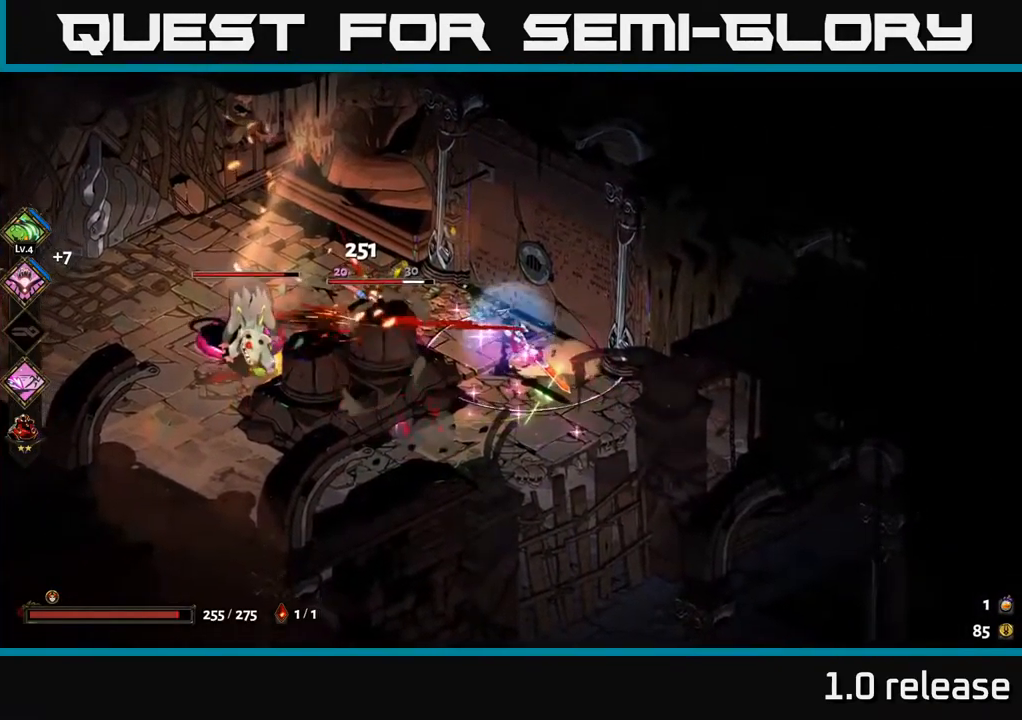
{"buttons": [], "left_stick": "left", "right_stick": "center", "events": [[100, "A", "down"], [150, "X", "down"], [233, "A", "up"], [267, "X", "up"], [350, "X", "down"], [450, "X", "up"]]}
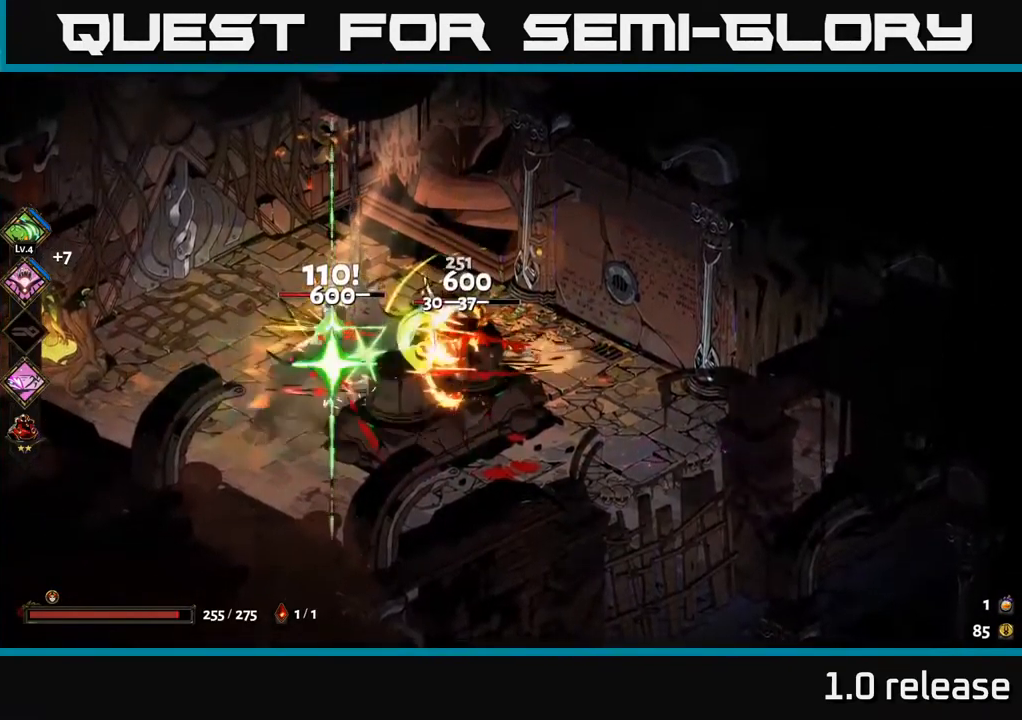
{"buttons": ["X"], "left_stick": "down-right", "right_stick": "center", "events": [[17, "A", "down"], [67, "X", "down"], [83, "left_stick", "up-left"], [150, "X", "up"], [250, "X", "down"], [317, "X", "up"], [367, "A", "up"], [383, "left_stick", "down-left"], [400, "A", "down"], [433, "X", "down"], [450, "A", "up"], [467, "left_stick", "down-right"]]}
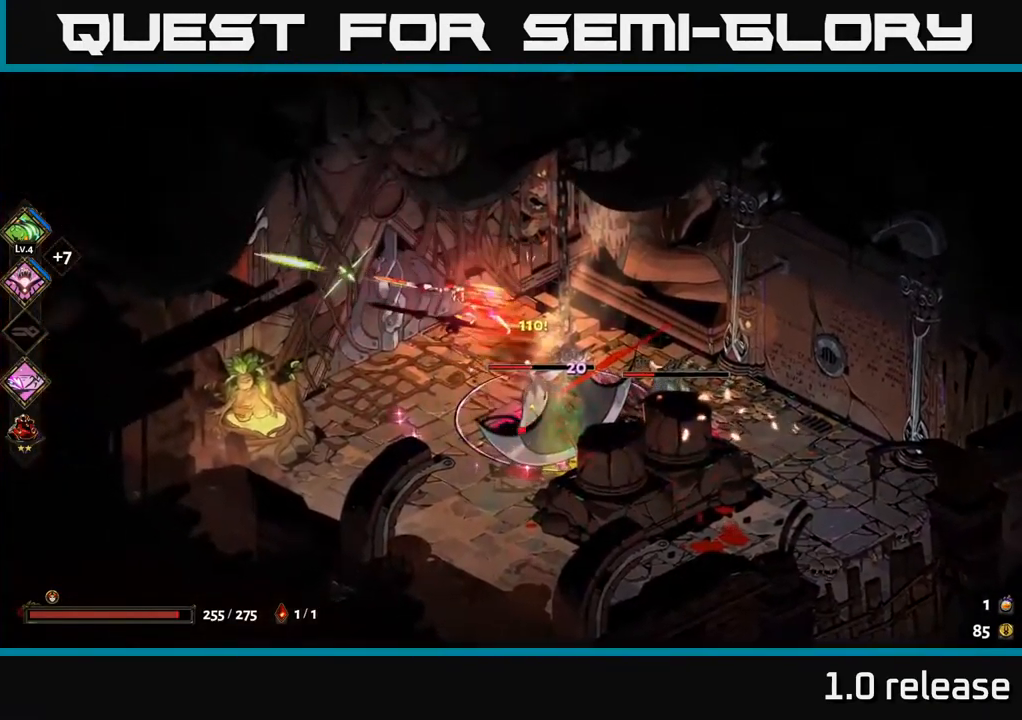
{"buttons": ["X"], "left_stick": "center", "right_stick": "center", "events": [[17, "X", "up"], [33, "left_stick", "center"], [150, "X", "down"], [250, "X", "up"], [417, "X", "down"]]}
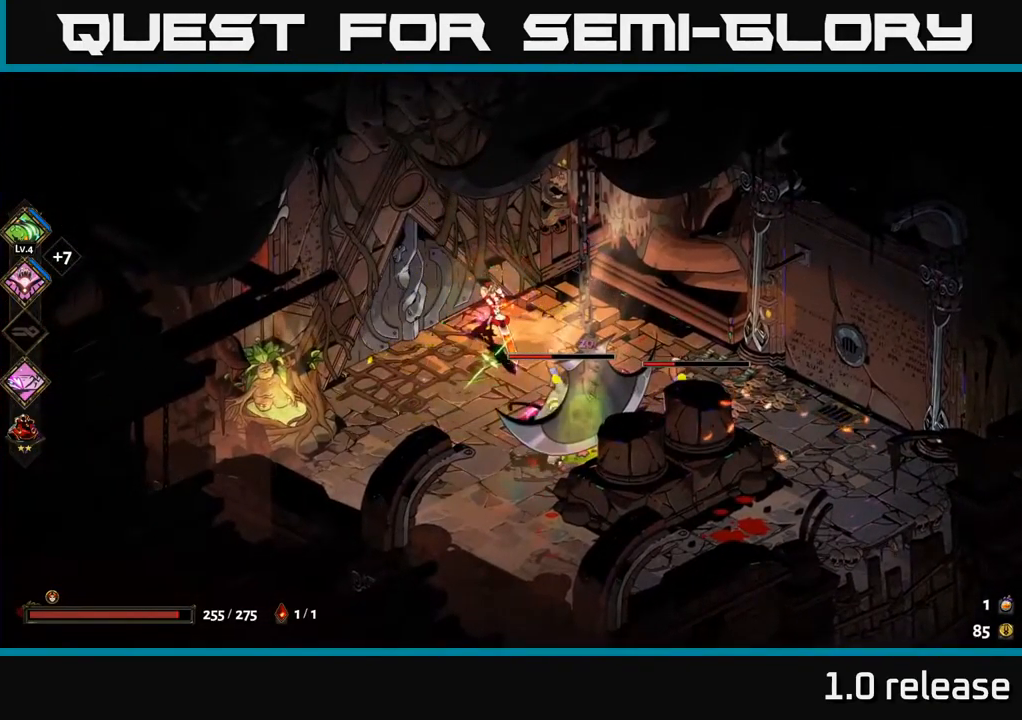
{"buttons": ["A", "X"], "left_stick": "down-right", "right_stick": "center", "events": [[17, "X", "up"], [300, "left_stick", "up"], [367, "left_stick", "right"], [434, "A", "down"], [467, "X", "down"], [500, "left_stick", "down-right"]]}
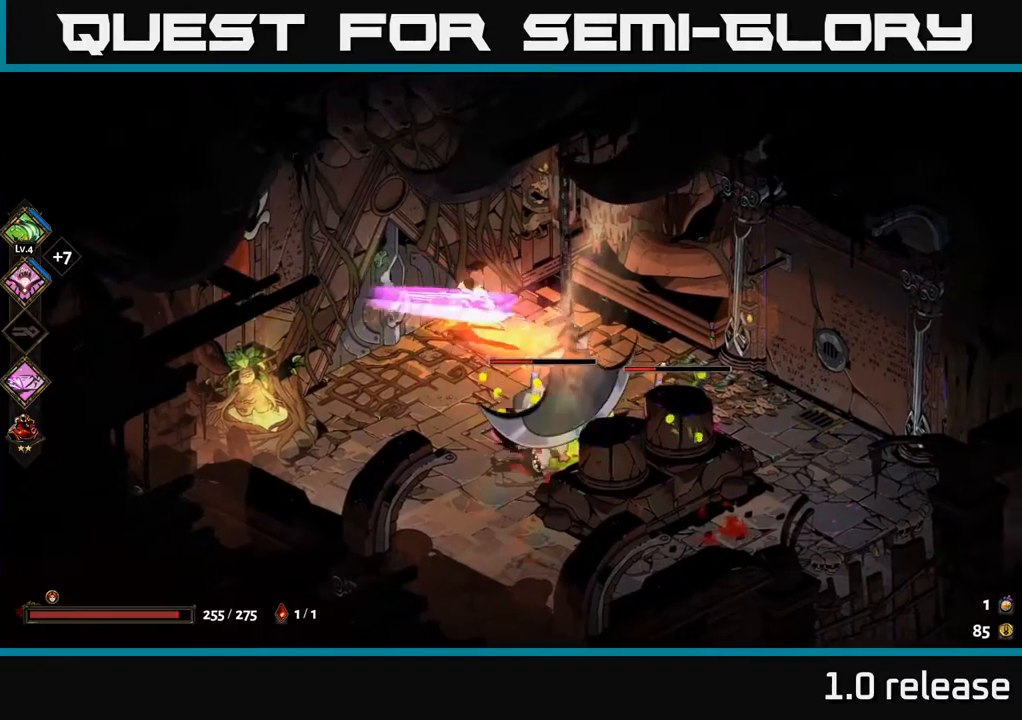
{"buttons": ["A"], "left_stick": "right", "right_stick": "center", "events": [[67, "X", "up"], [167, "X", "down"], [184, "A", "up"], [267, "X", "up"], [334, "X", "down"], [417, "A", "down"], [450, "X", "up"], [500, "left_stick", "right"]]}
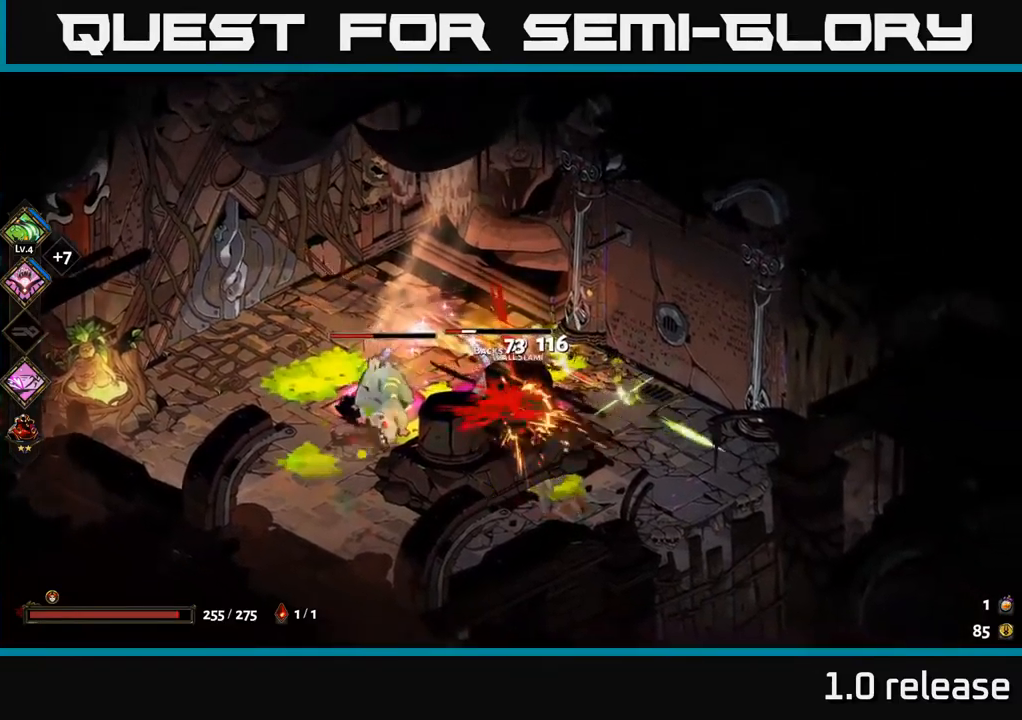
{"buttons": ["X"], "left_stick": "left", "right_stick": "center", "events": [[34, "A", "up"], [384, "left_stick", "center"], [434, "left_stick", "left"], [467, "X", "down"]]}
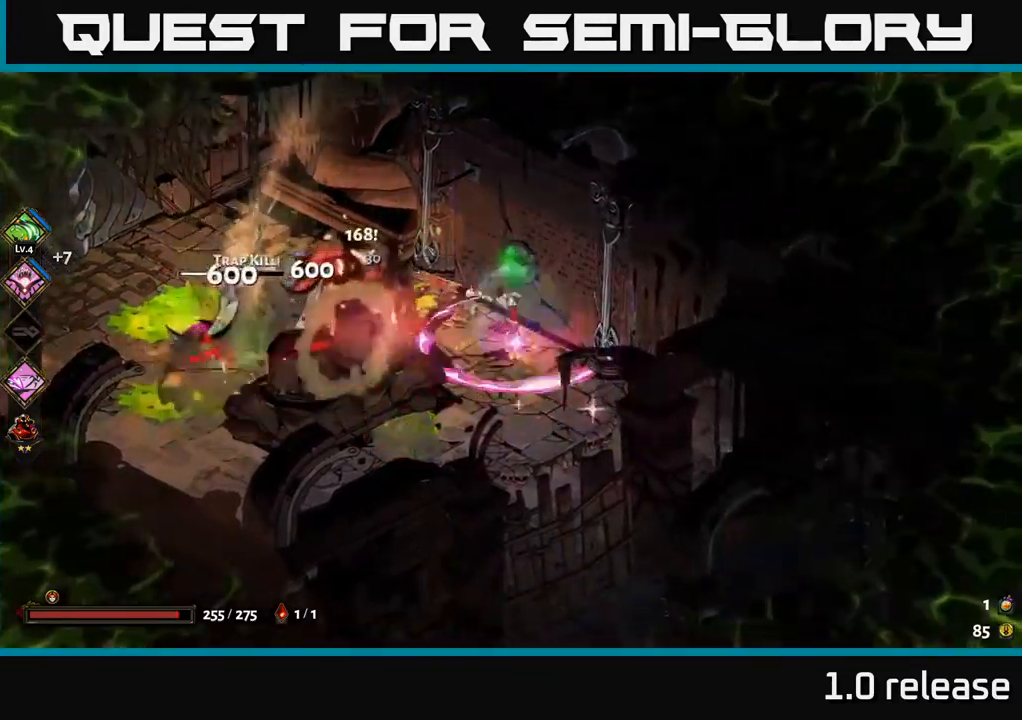
{"buttons": ["A"], "left_stick": "down-left", "right_stick": "center", "events": [[84, "X", "up"], [184, "left_stick", "center"], [317, "X", "down"], [367, "left_stick", "left"], [400, "A", "down"], [417, "X", "up"], [434, "left_stick", "down-left"]]}
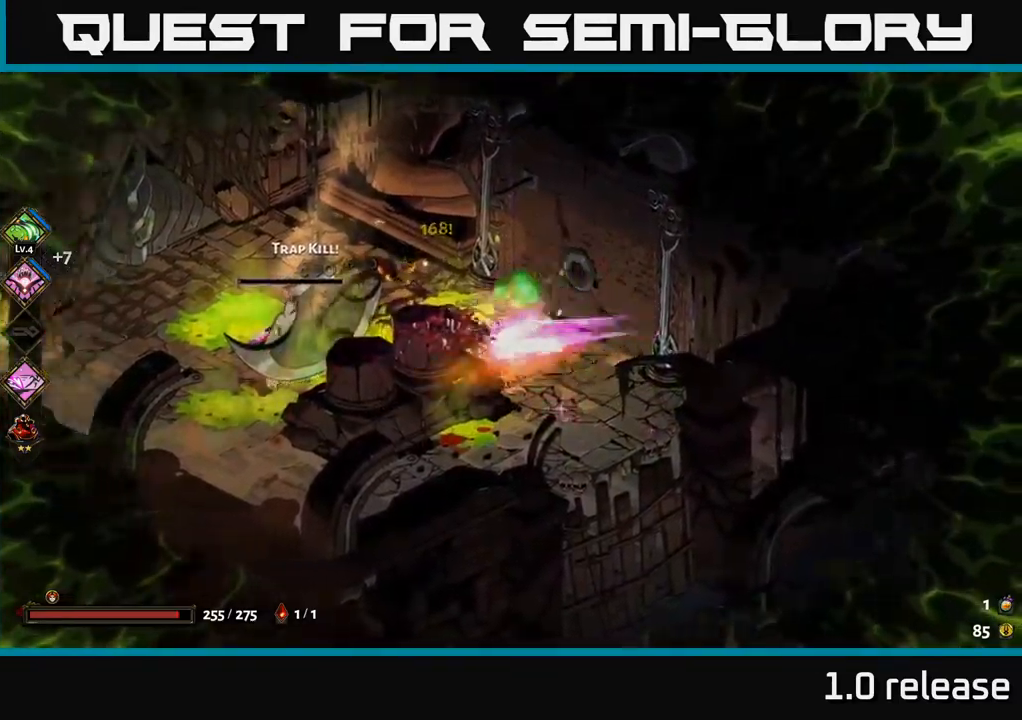
{"buttons": ["X"], "left_stick": "left", "right_stick": "center", "events": [[50, "X", "down"], [67, "A", "up"], [117, "A", "down"], [117, "X", "up"], [134, "left_stick", "left"], [150, "A", "up"], [184, "A", "down"], [234, "X", "down"], [334, "X", "up"], [417, "X", "down"], [450, "A", "up"]]}
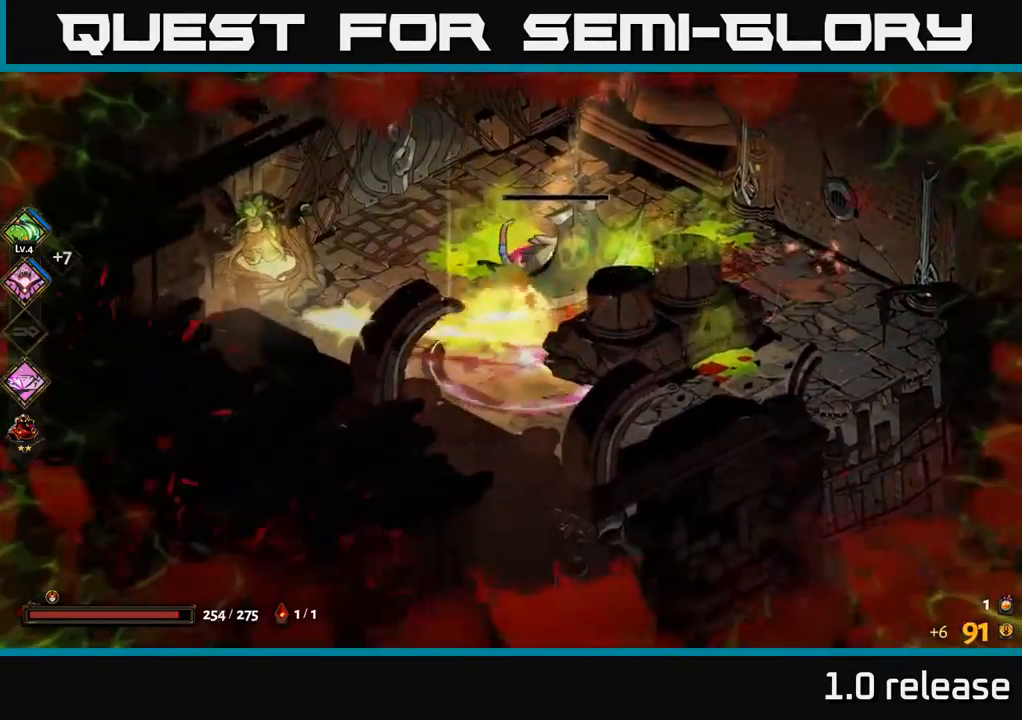
{"buttons": ["A"], "left_stick": "left", "right_stick": "center", "events": [[17, "X", "up"], [150, "A", "down"], [300, "A", "up"], [384, "A", "down"]]}
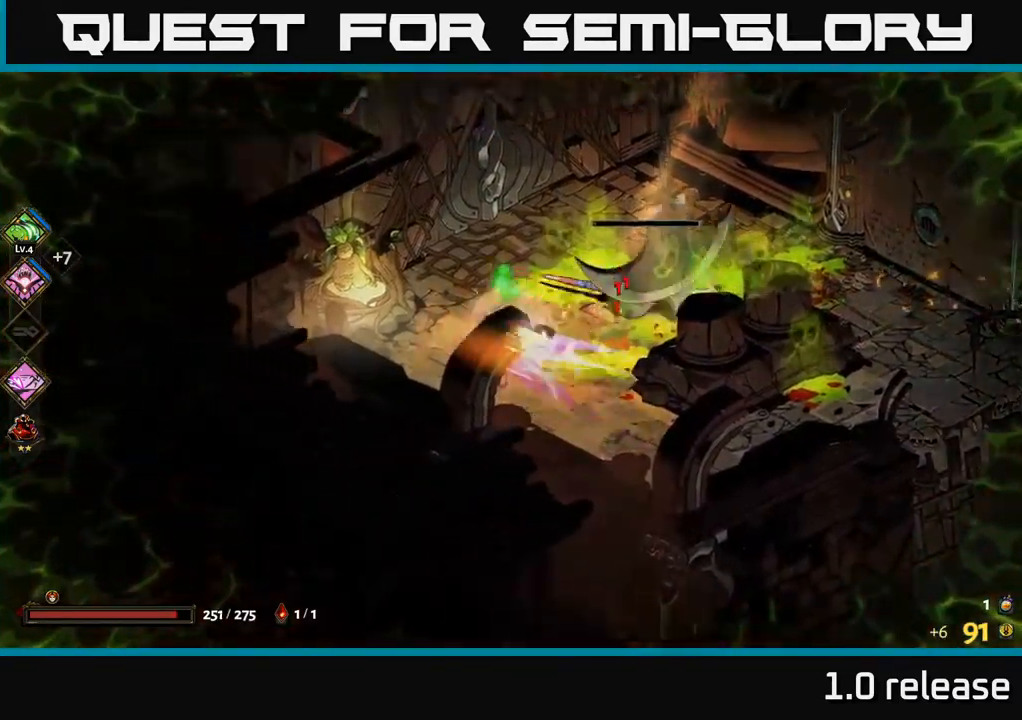
{"buttons": [], "left_stick": "up", "right_stick": "center", "events": [[17, "A", "up"], [200, "R2", "down"], [317, "R2", "up"], [384, "R2", "down"], [384, "left_stick", "center"], [484, "R2", "up"], [484, "left_stick", "up"]]}
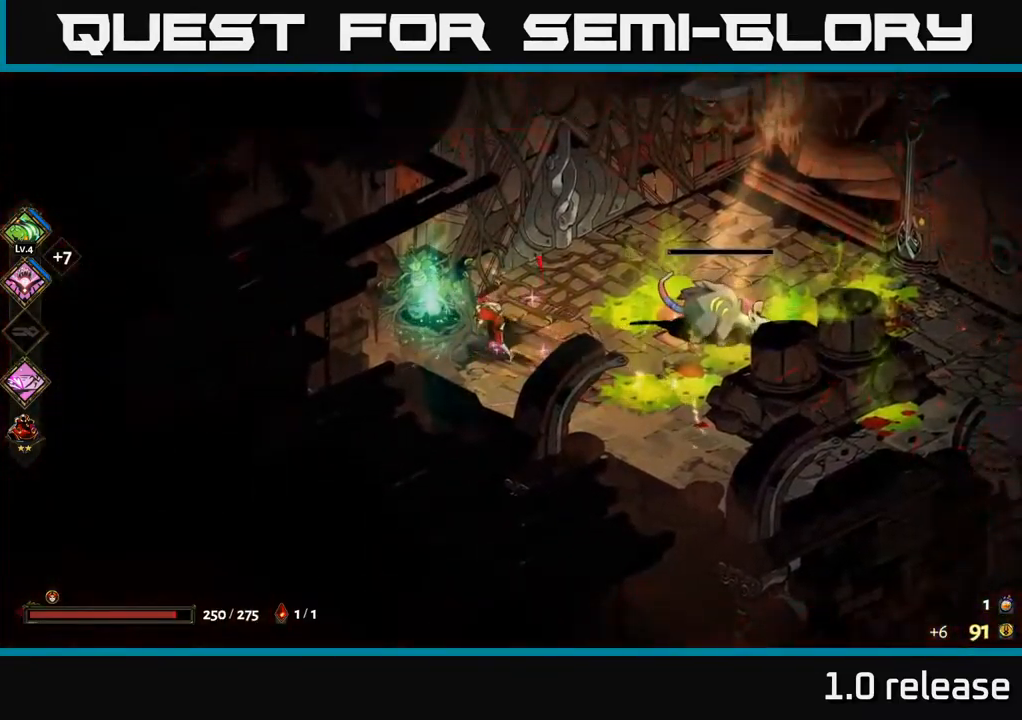
{"buttons": [], "left_stick": "down-left", "right_stick": "center", "events": [[167, "R2", "down"], [284, "R2", "up"], [400, "left_stick", "down-left"]]}
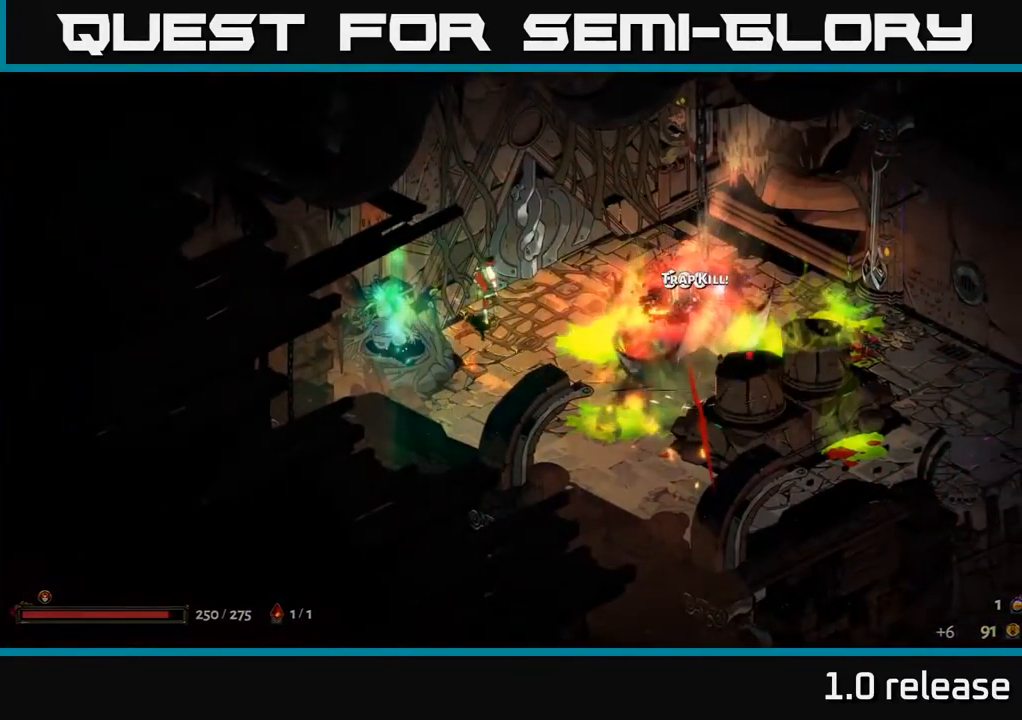
{"buttons": [], "left_stick": "center", "right_stick": "center", "events": [[50, "R2", "down"], [117, "R2", "up"], [284, "left_stick", "center"]]}
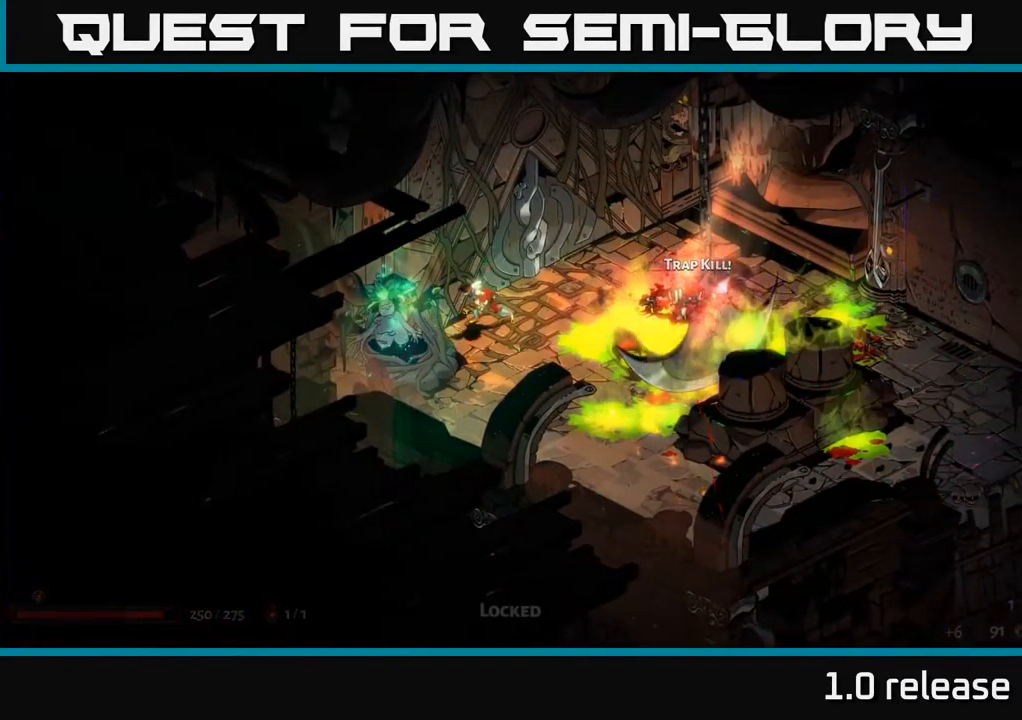
{"buttons": [], "left_stick": "center", "right_stick": "center", "events": [[84, "left_stick", "down-left"], [450, "left_stick", "center"]]}
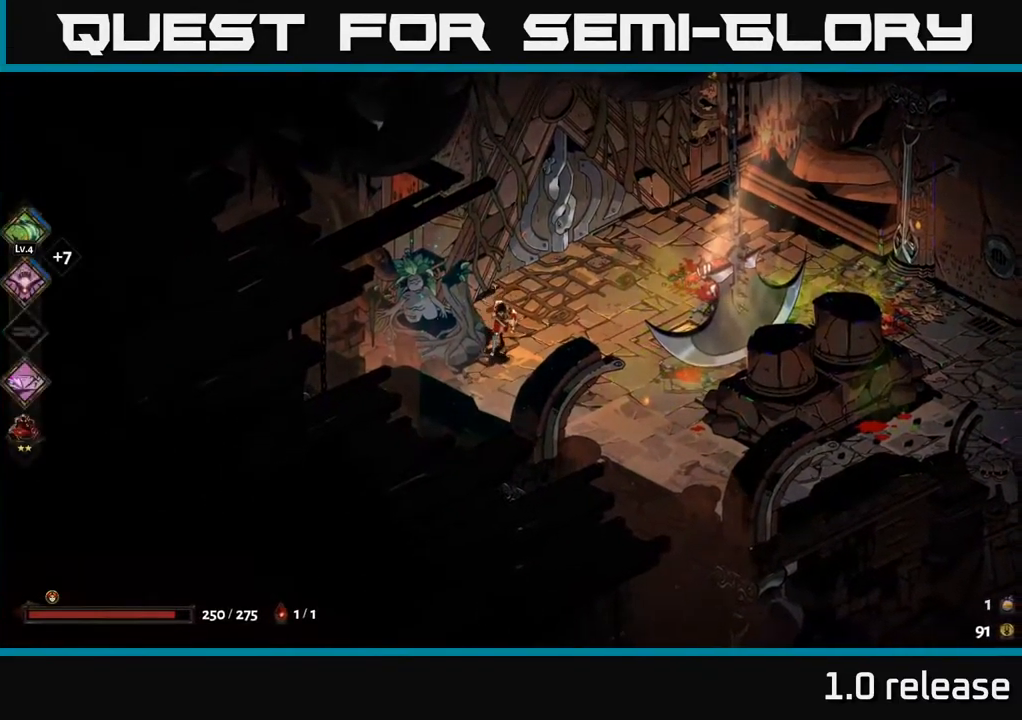
{"buttons": [], "left_stick": "right", "right_stick": "center", "events": [[117, "left_stick", "up-right"], [383, "left_stick", "right"]]}
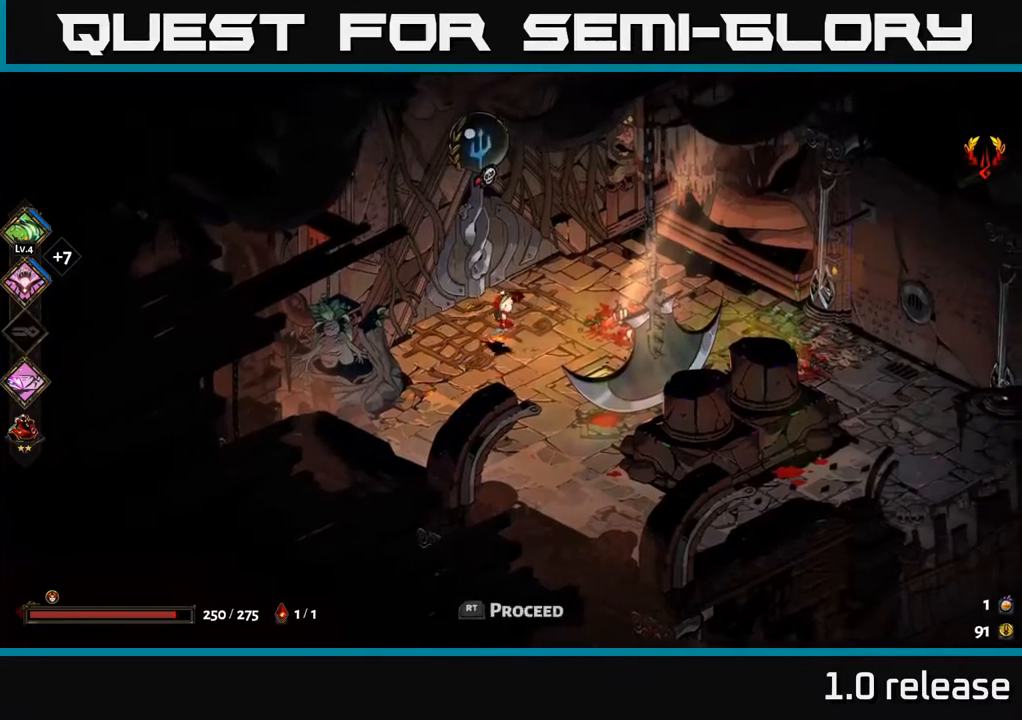
{"buttons": [], "left_stick": "center", "right_stick": "center", "events": [[100, "left_stick", "up-left"], [316, "R2", "down"], [383, "left_stick", "center"], [400, "R2", "up"]]}
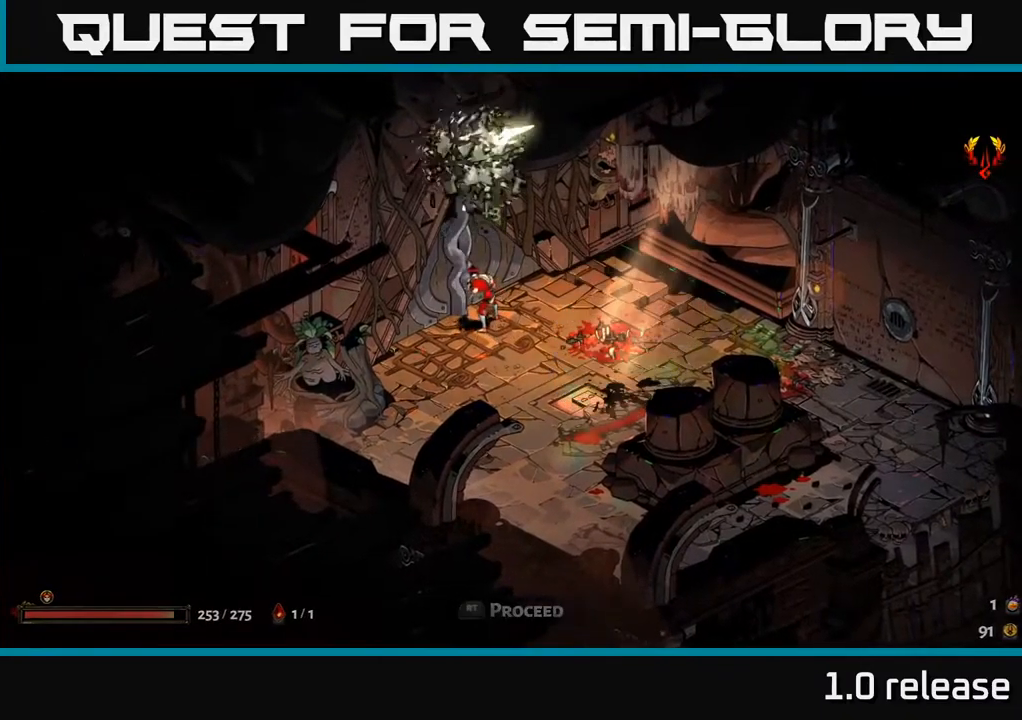
{"buttons": [], "left_stick": "center", "right_stick": "center", "events": []}
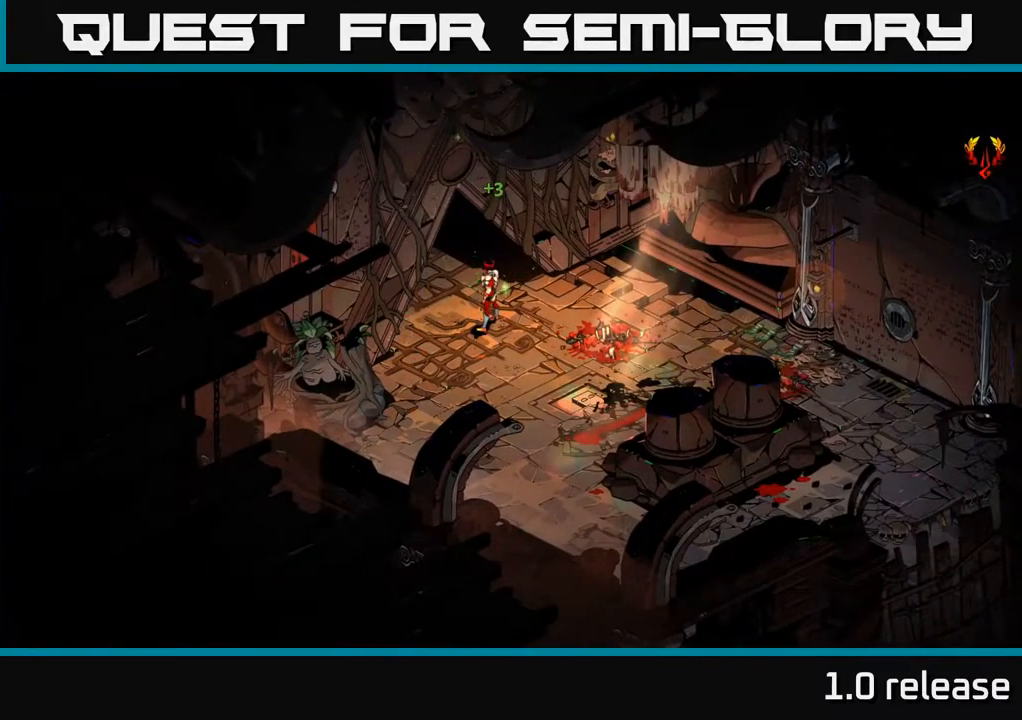
{"buttons": [], "left_stick": "center", "right_stick": "center", "events": []}
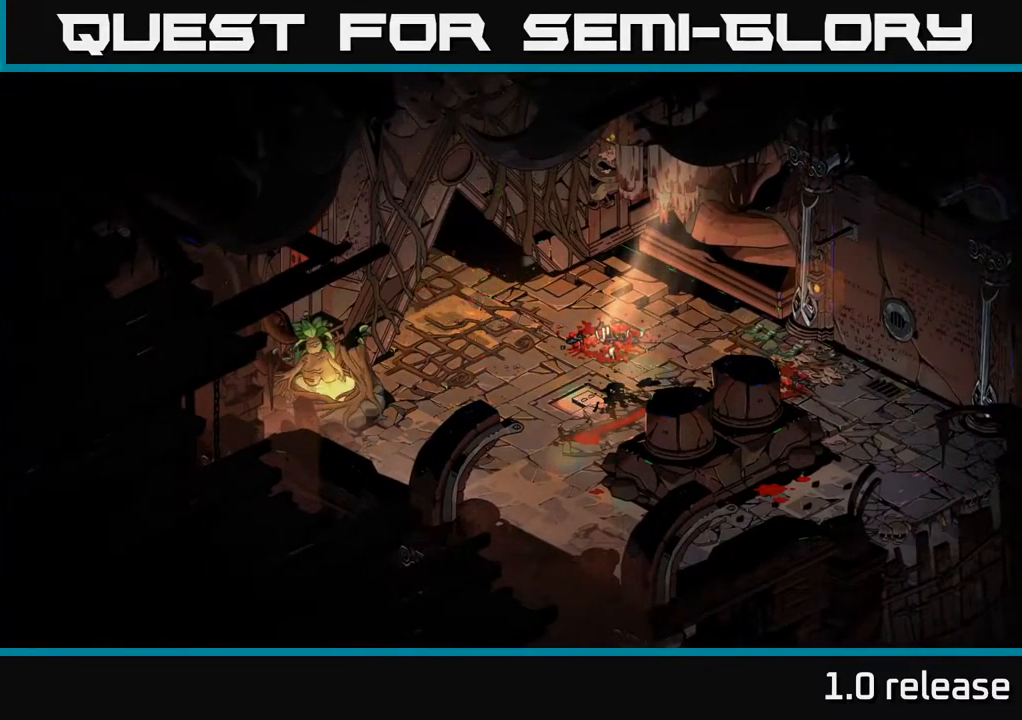
{"buttons": [], "left_stick": "center", "right_stick": "center", "events": []}
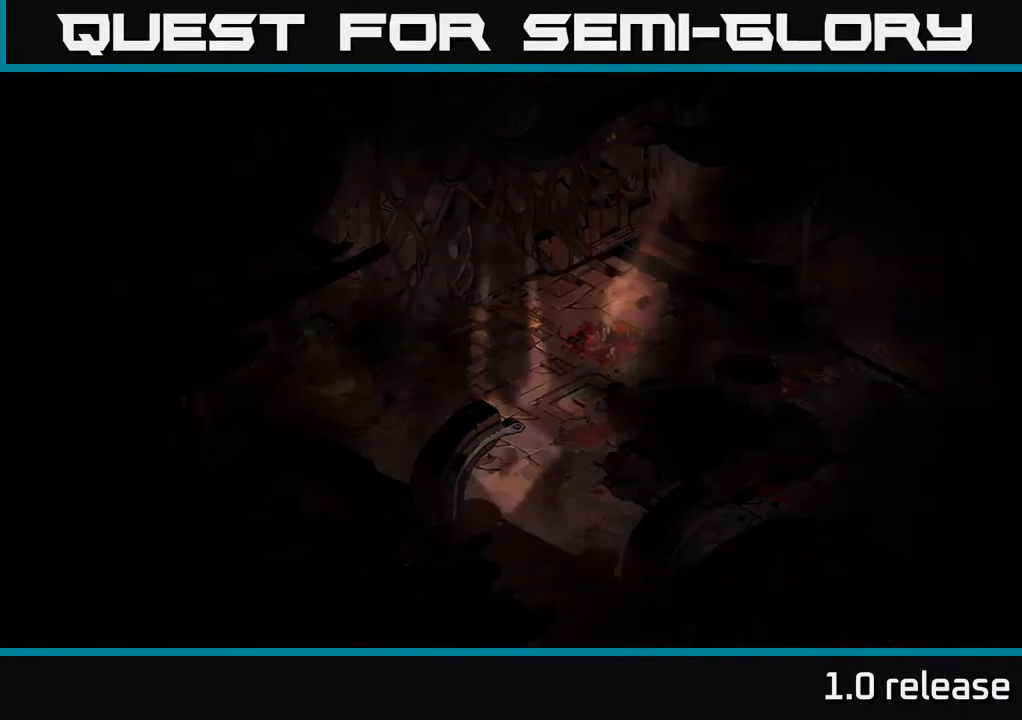
{"buttons": [], "left_stick": "center", "right_stick": "center", "events": []}